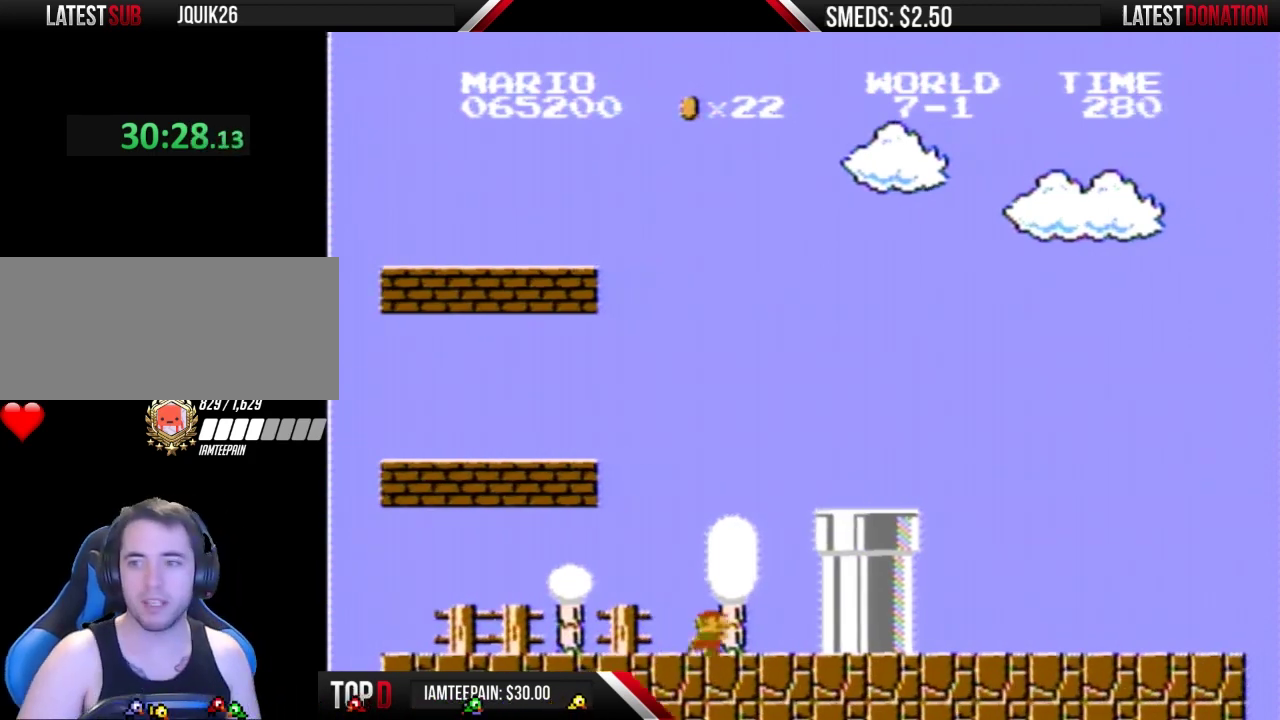
Gameplay with a controller (Nintendo layout); each line is a JSON object with the inputs held at the frame after it. "events" lists button and stick changes between this image and that frame as [ms after this image, input, new state], when the widget could be followed in between. Not read: L3 R3.
{"buttons": ["DPAD_RIGHT"], "events": [[167, "B", "up"]]}
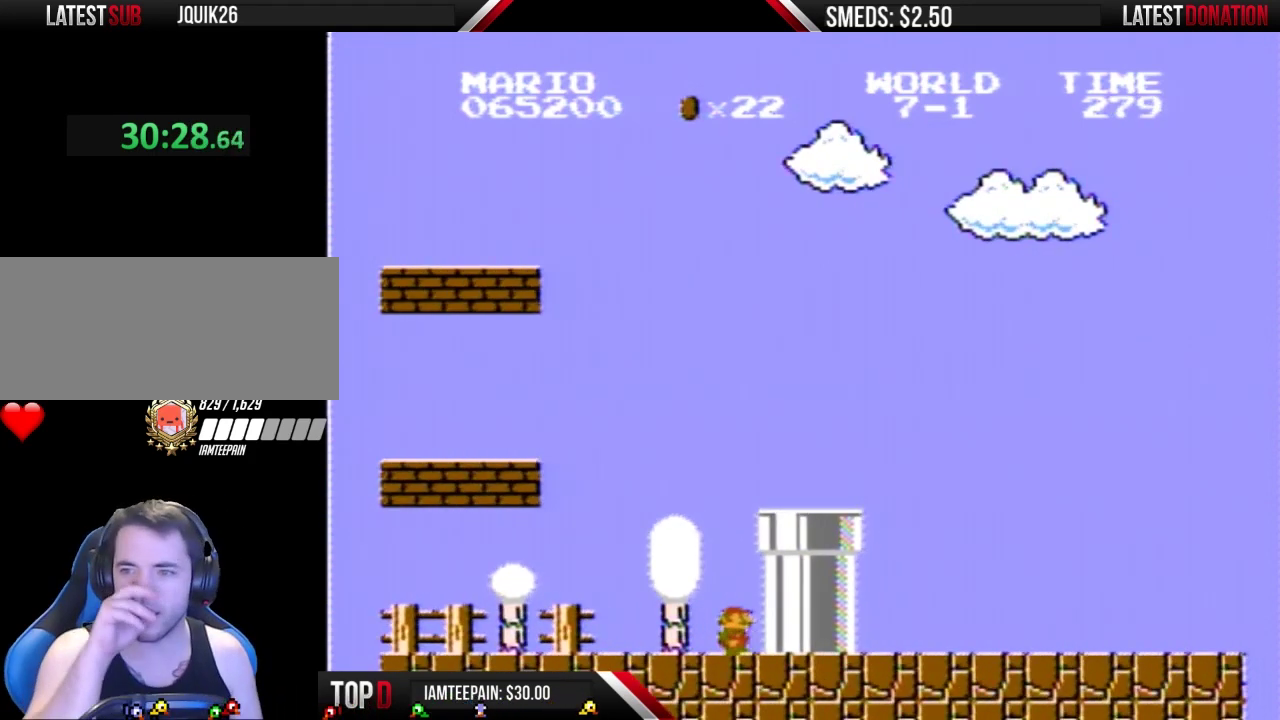
{"buttons": [], "events": [[333, "DPAD_RIGHT", "up"]]}
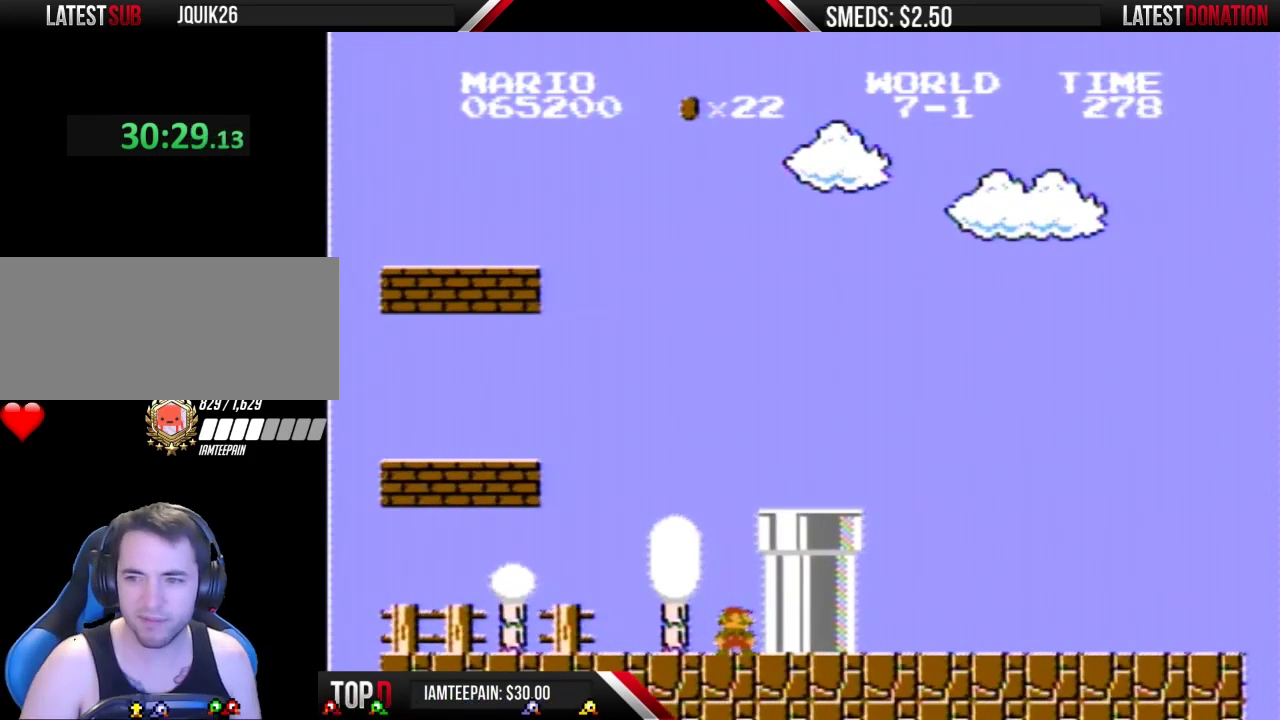
{"buttons": ["DPAD_RIGHT"], "events": [[367, "DPAD_RIGHT", "down"]]}
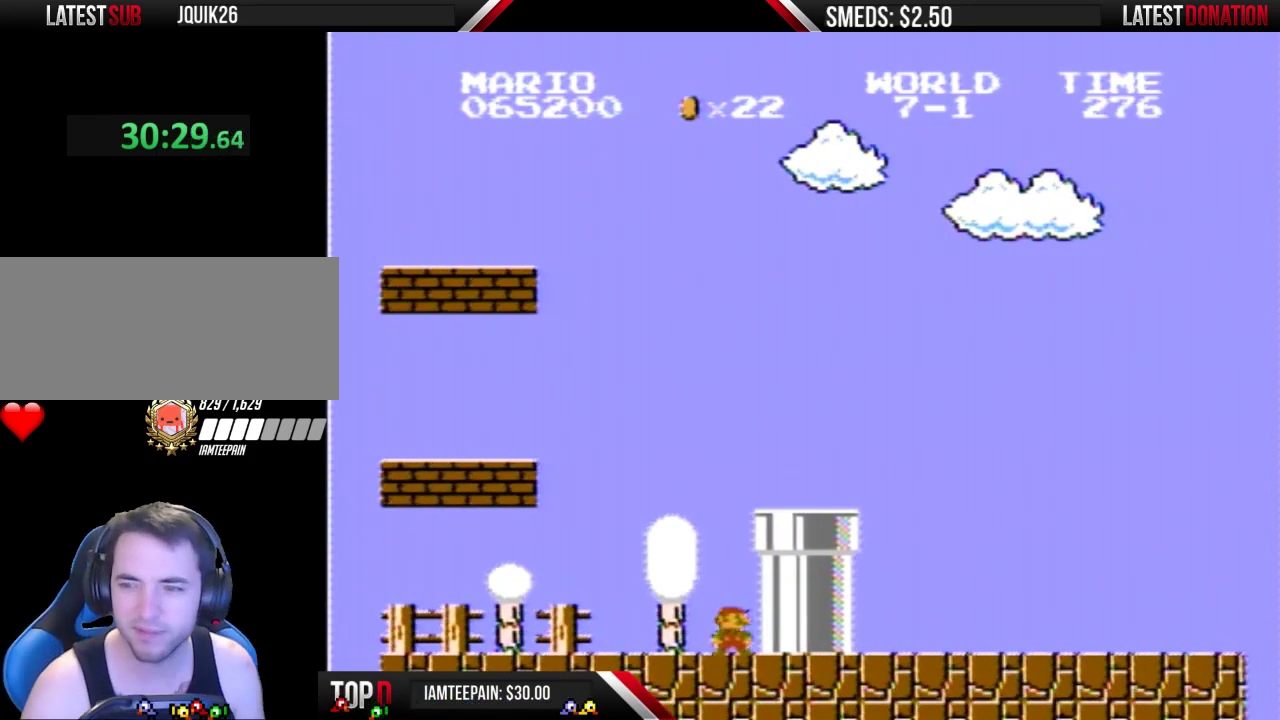
{"buttons": ["B"], "events": [[33, "B", "down"], [33, "DPAD_RIGHT", "up"]]}
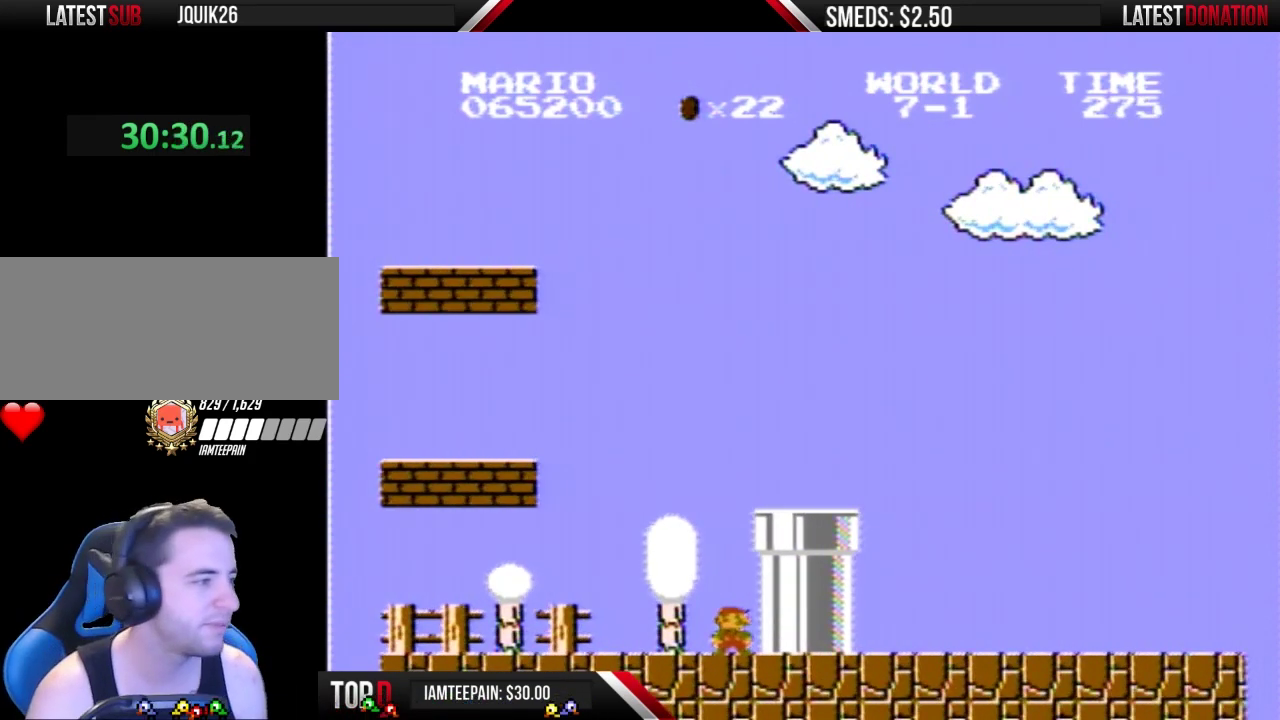
{"buttons": ["B", "DPAD_RIGHT"], "events": [[200, "A", "down"], [200, "DPAD_RIGHT", "down"], [467, "A", "up"]]}
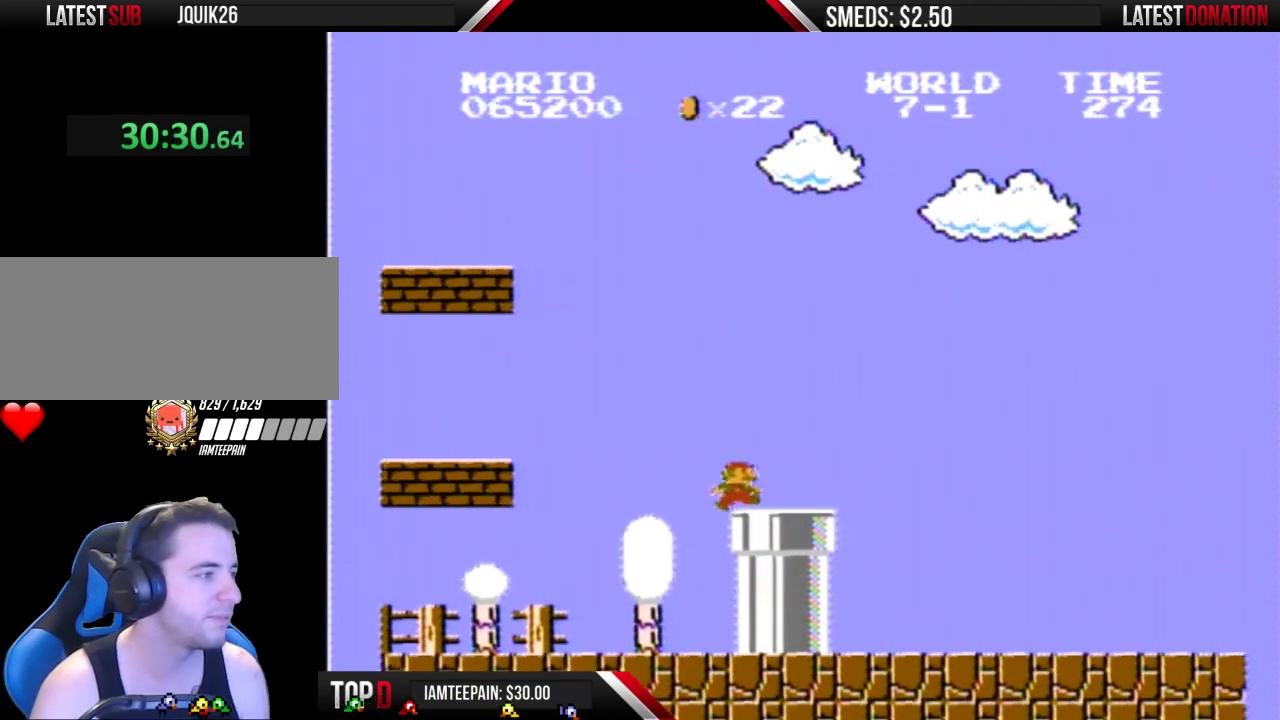
{"buttons": ["B"], "events": [[200, "A", "down"], [367, "A", "up"], [433, "DPAD_RIGHT", "up"]]}
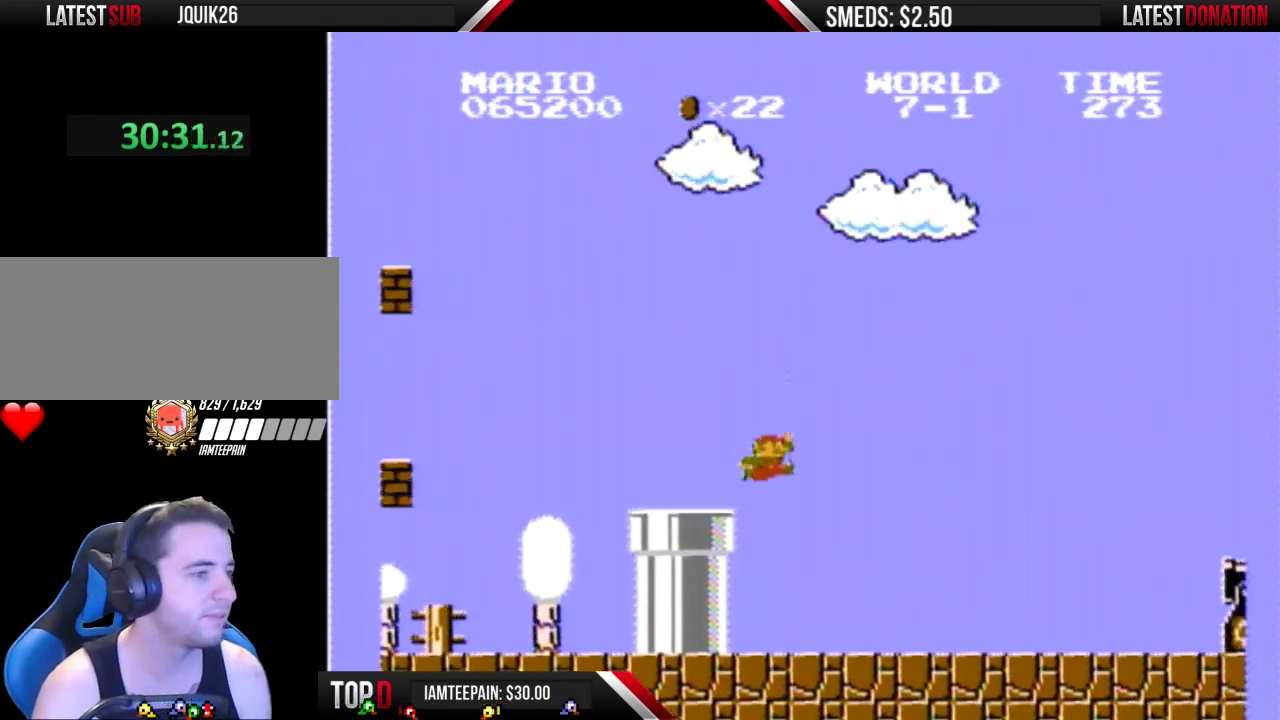
{"buttons": ["B", "DPAD_RIGHT"], "events": [[100, "DPAD_RIGHT", "down"]]}
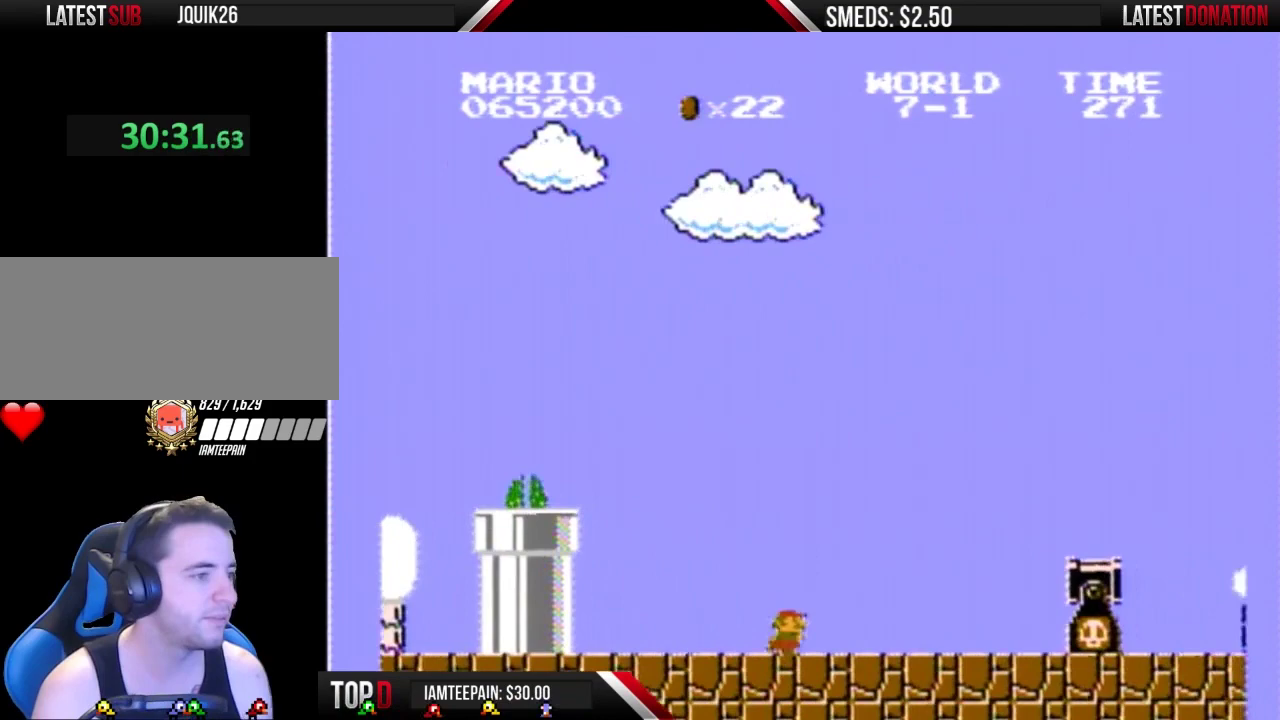
{"buttons": ["B"], "events": [[233, "A", "down"], [500, "A", "up"], [500, "DPAD_RIGHT", "up"]]}
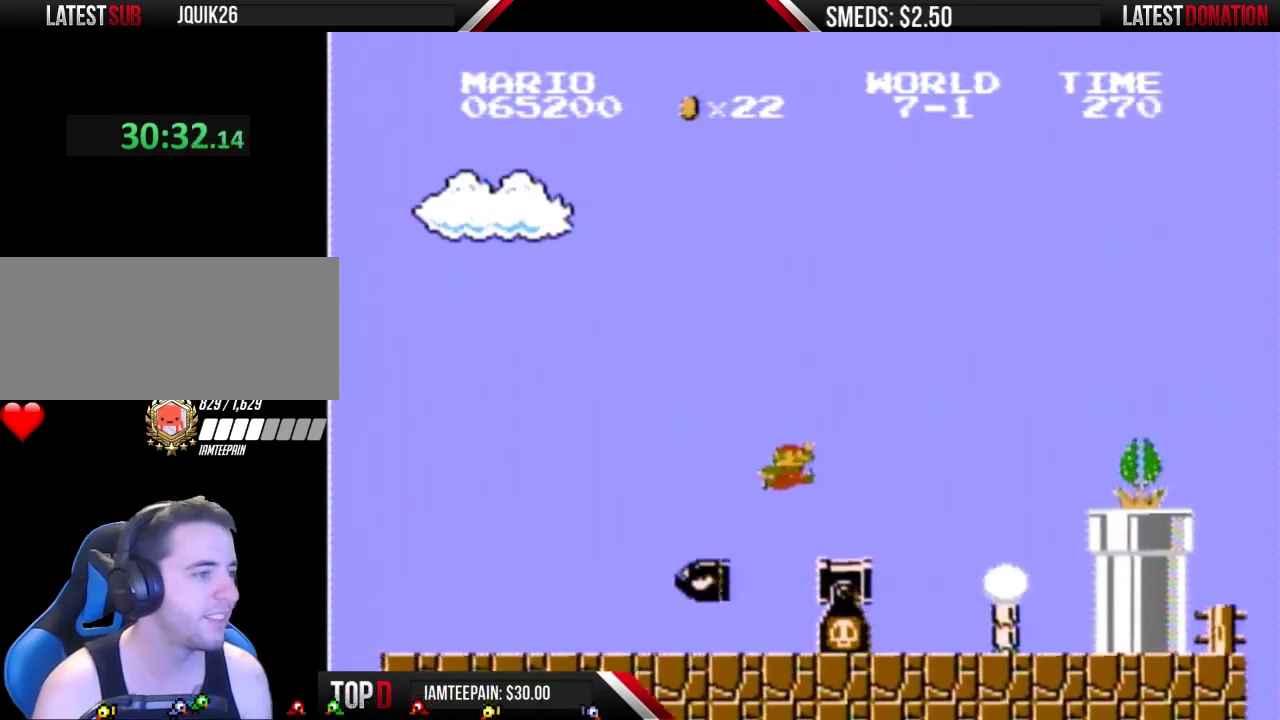
{"buttons": ["A", "B", "DPAD_RIGHT"], "events": [[133, "DPAD_LEFT", "down"], [300, "DPAD_LEFT", "up"], [333, "DPAD_RIGHT", "down"], [400, "A", "down"]]}
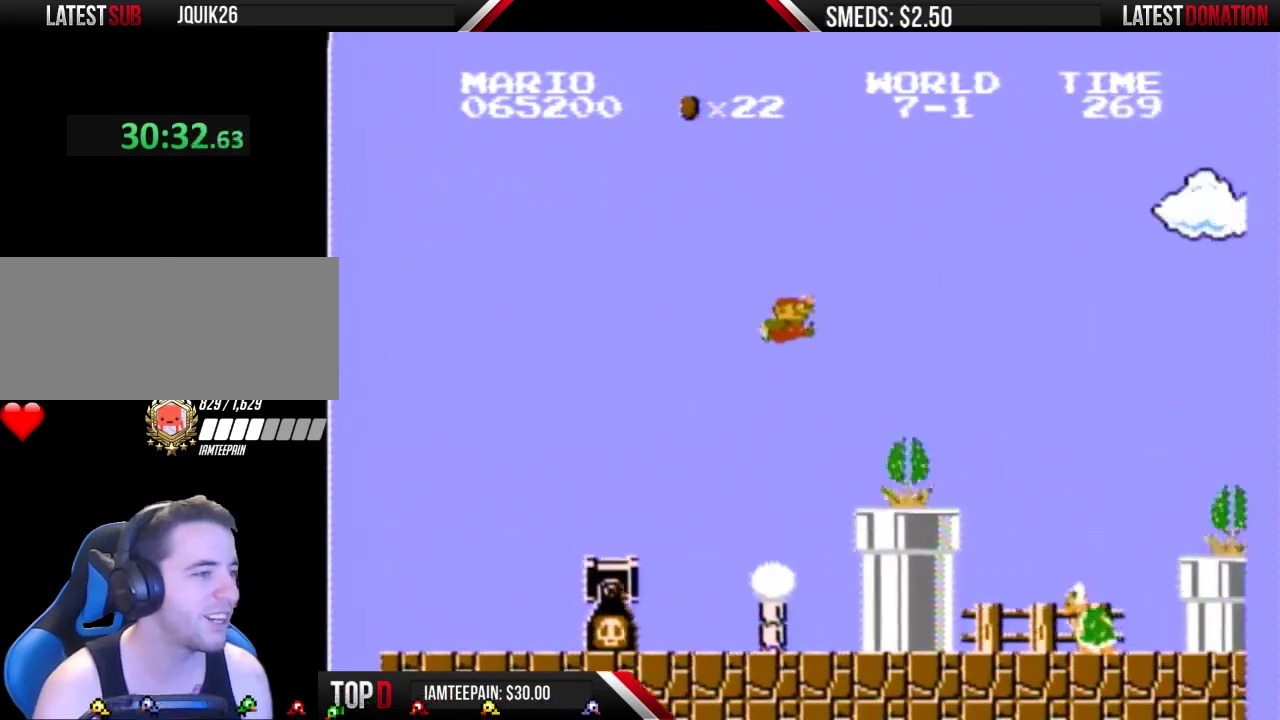
{"buttons": ["B"], "events": [[467, "DPAD_RIGHT", "up"], [500, "A", "up"]]}
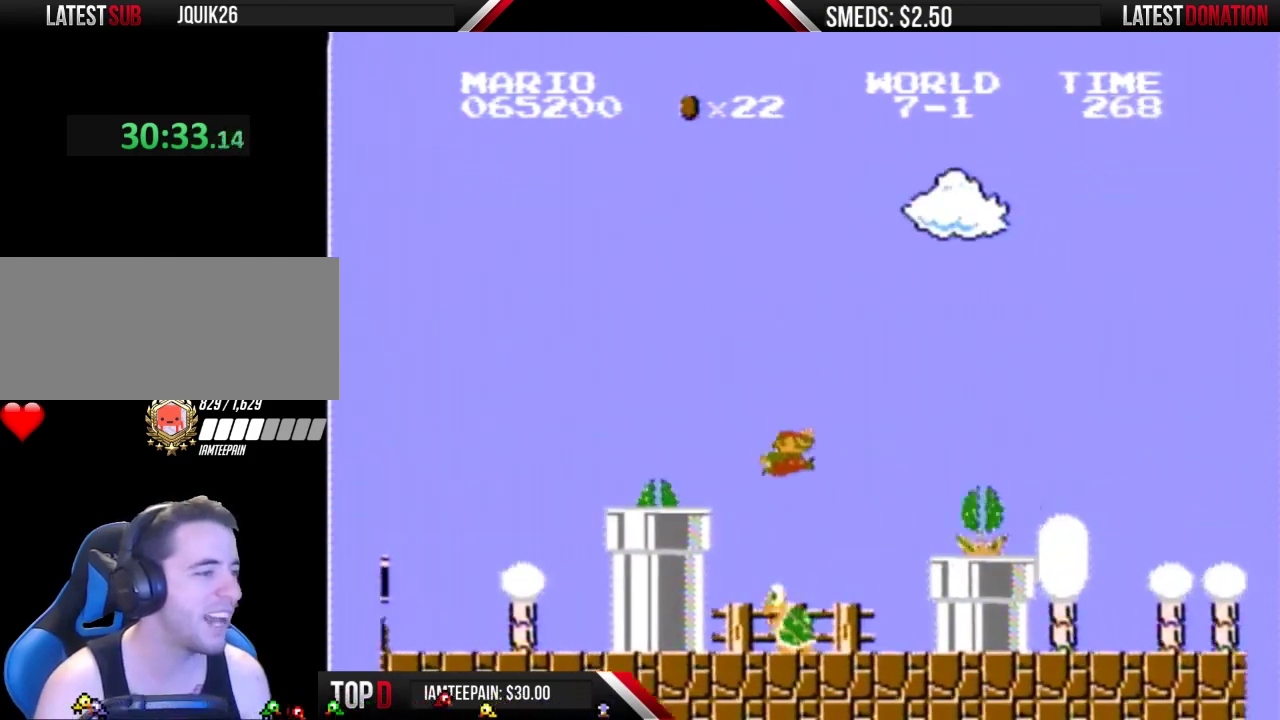
{"buttons": ["B", "DPAD_RIGHT"], "events": [[100, "DPAD_LEFT", "down"], [267, "DPAD_LEFT", "up"], [300, "DPAD_RIGHT", "down"]]}
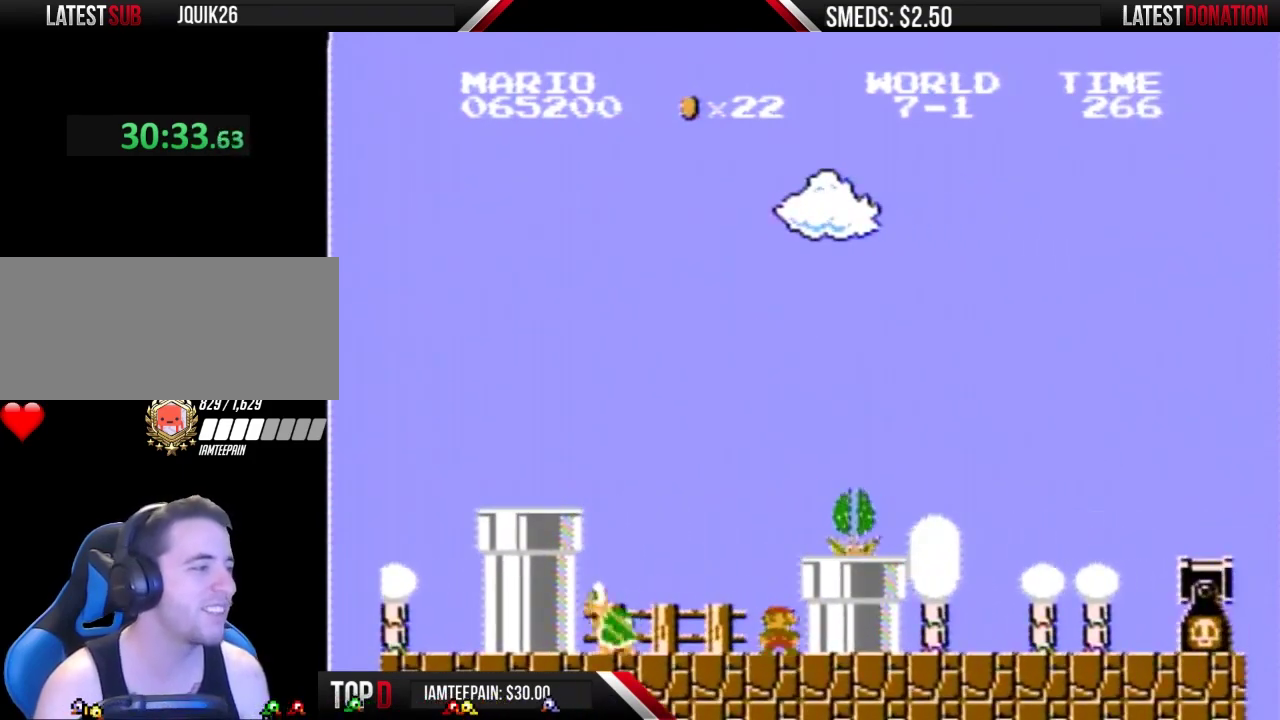
{"buttons": ["A", "B"], "events": [[100, "DPAD_RIGHT", "up"], [367, "A", "down"]]}
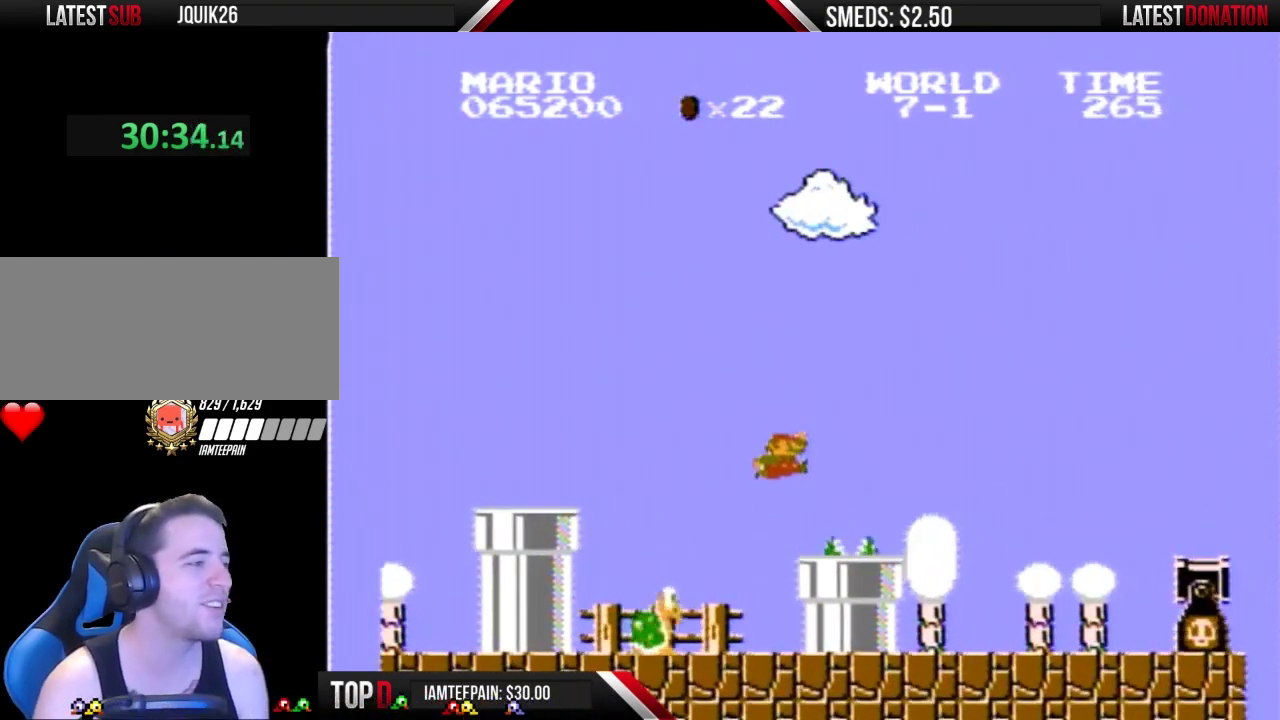
{"buttons": ["B", "DPAD_RIGHT"], "events": [[100, "DPAD_RIGHT", "down"], [167, "A", "up"]]}
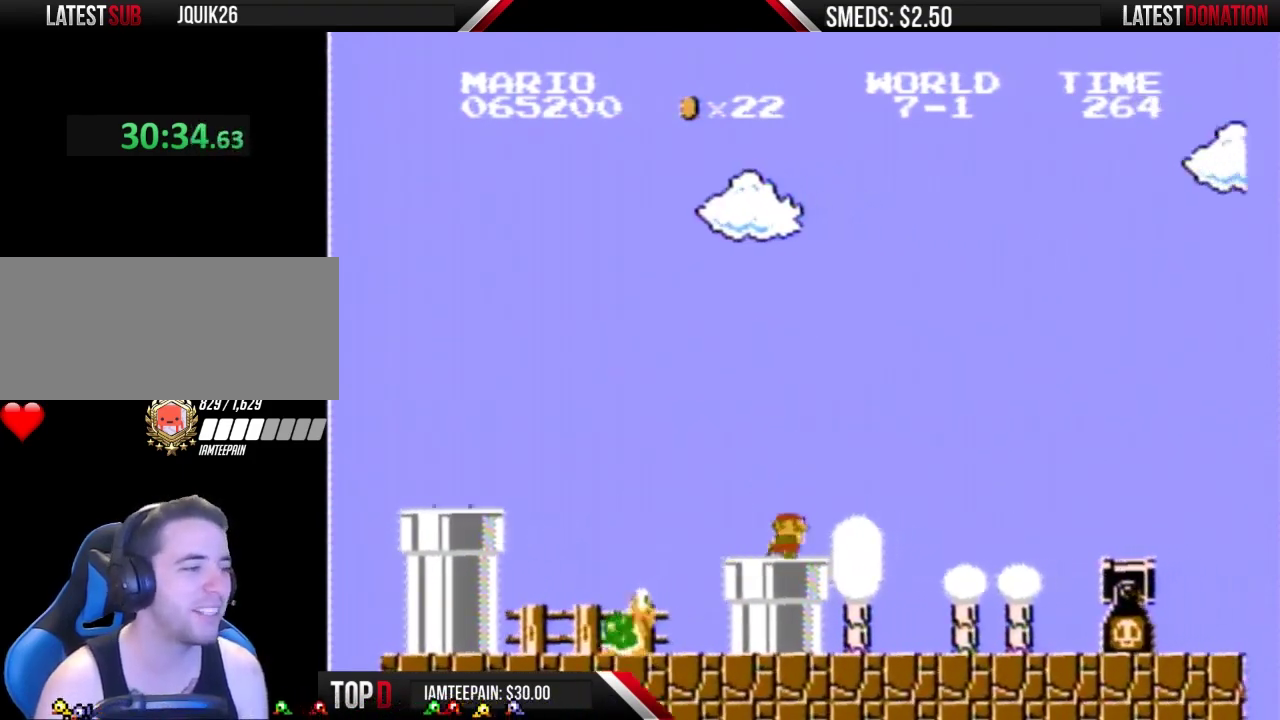
{"buttons": ["A", "B", "DPAD_RIGHT"], "events": [[300, "A", "down"]]}
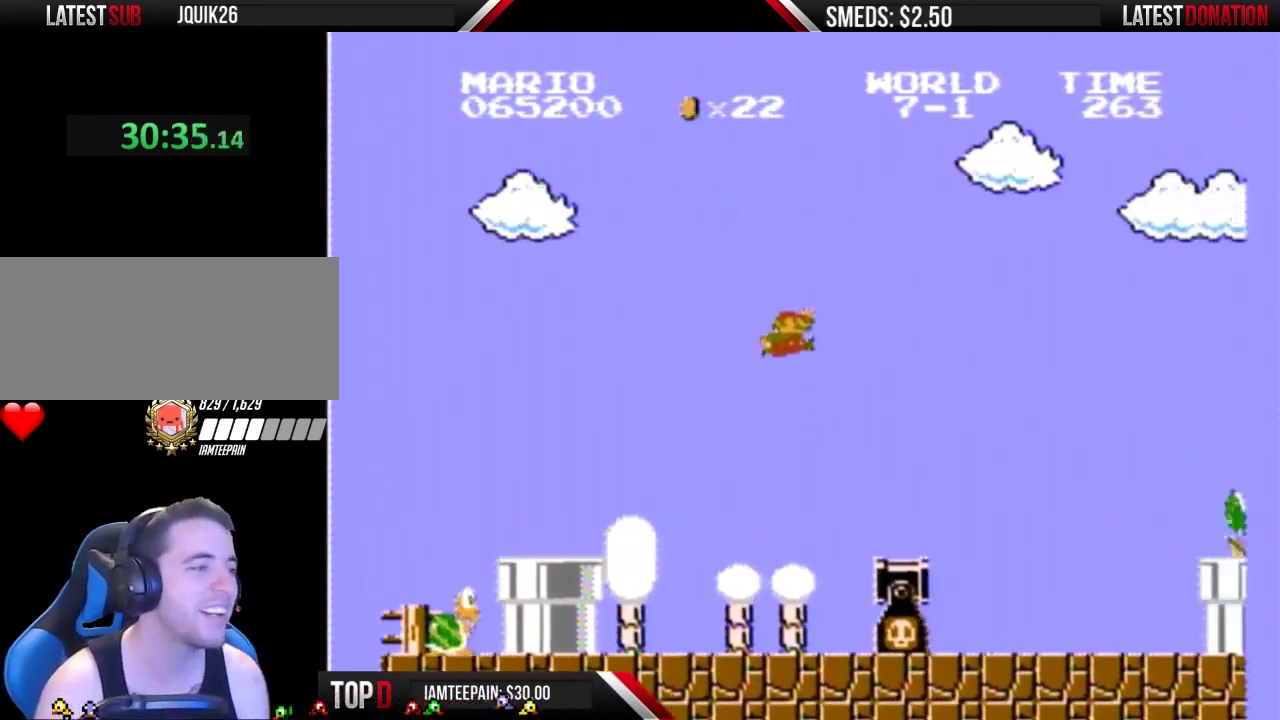
{"buttons": ["B", "DPAD_RIGHT"], "events": [[67, "A", "up"], [100, "DPAD_RIGHT", "up"], [167, "DPAD_LEFT", "down"], [400, "DPAD_LEFT", "up"], [500, "DPAD_RIGHT", "down"]]}
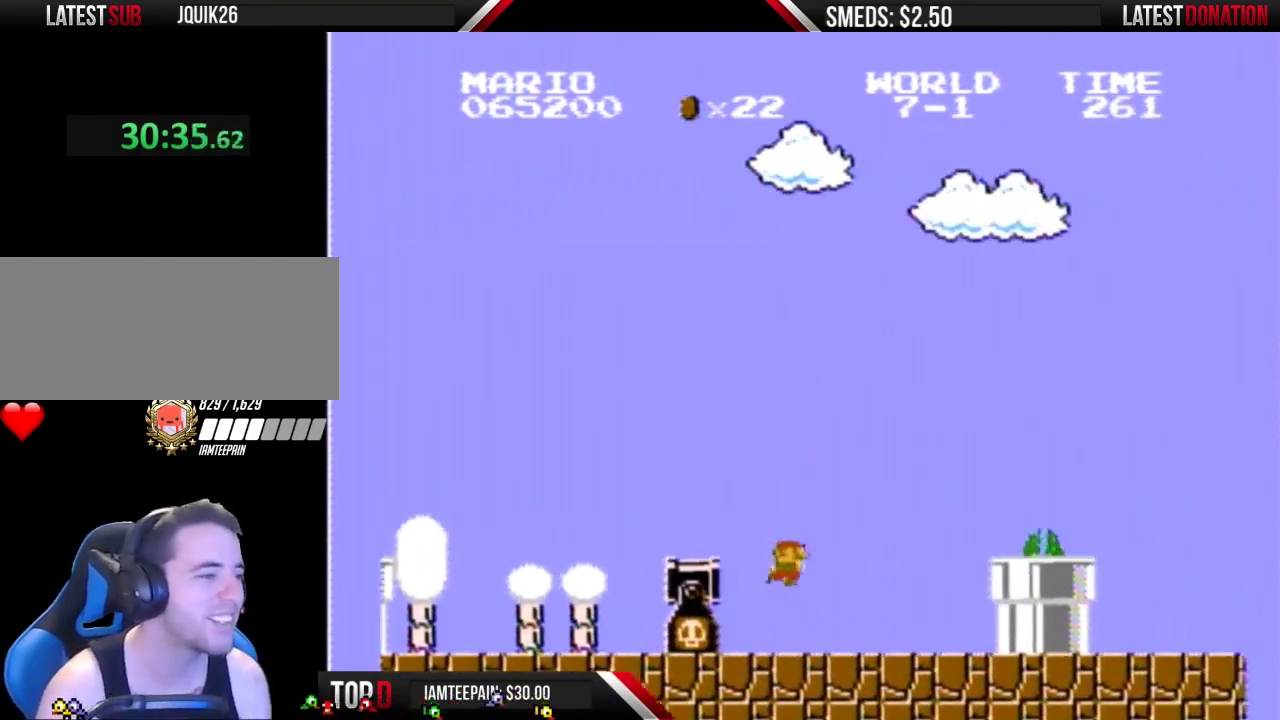
{"buttons": ["B"], "events": [[133, "DPAD_RIGHT", "up"], [400, "A", "down"], [500, "A", "up"]]}
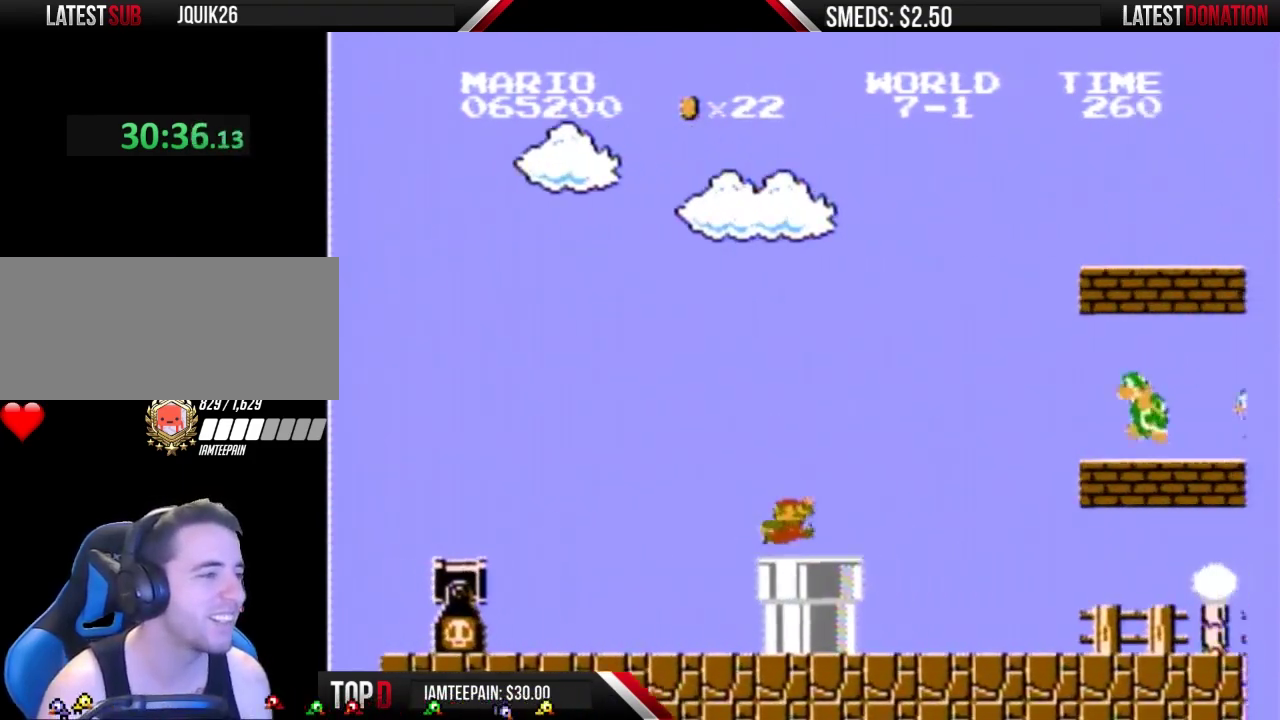
{"buttons": ["B", "DPAD_LEFT"], "events": [[33, "DPAD_LEFT", "down"], [133, "DPAD_LEFT", "up"], [133, "DPAD_RIGHT", "down"], [267, "A", "down"], [333, "DPAD_RIGHT", "up"], [400, "DPAD_LEFT", "down"], [467, "A", "up"]]}
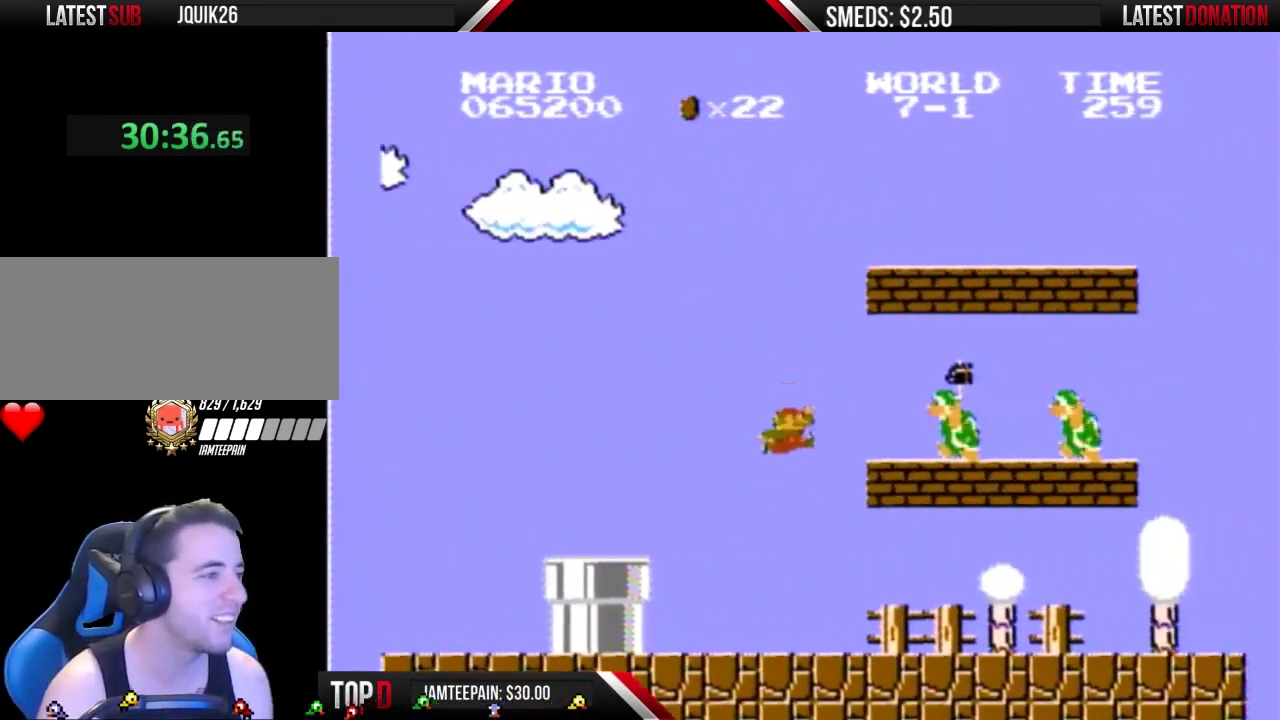
{"buttons": ["B", "DPAD_RIGHT"], "events": [[200, "DPAD_LEFT", "up"], [200, "DPAD_RIGHT", "down"]]}
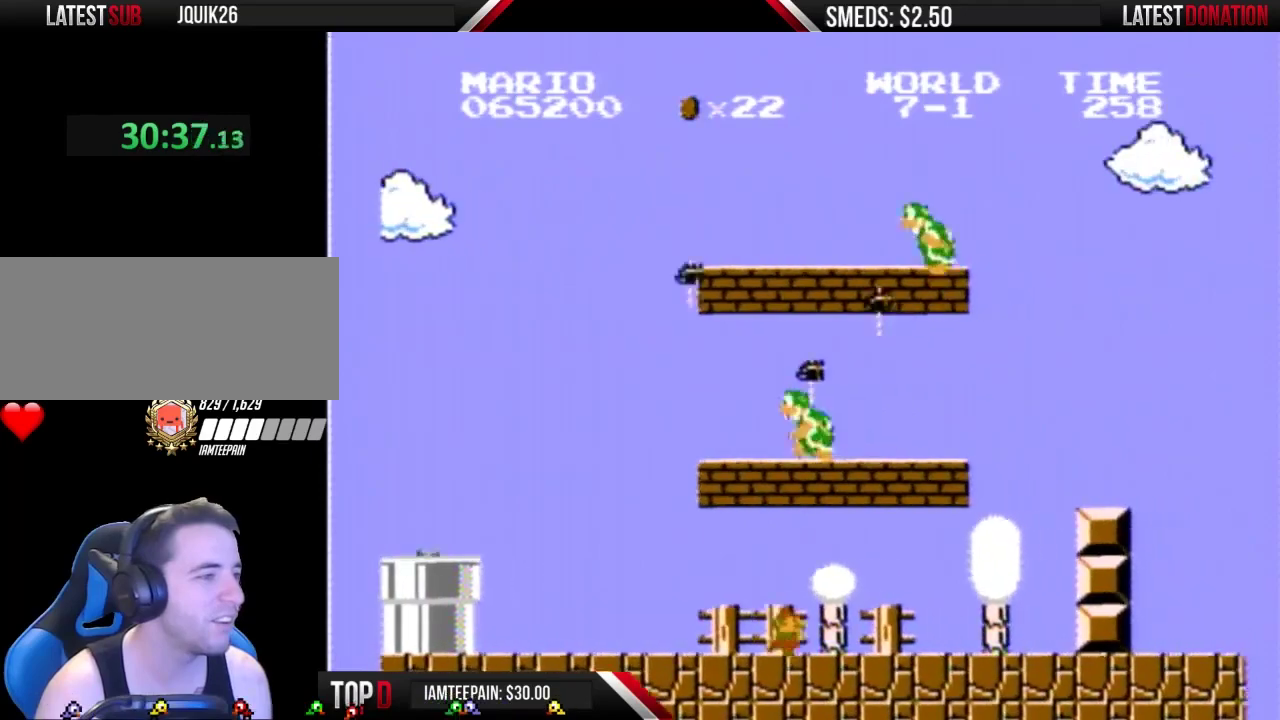
{"buttons": ["A", "B"], "events": [[500, "A", "down"], [500, "DPAD_RIGHT", "up"]]}
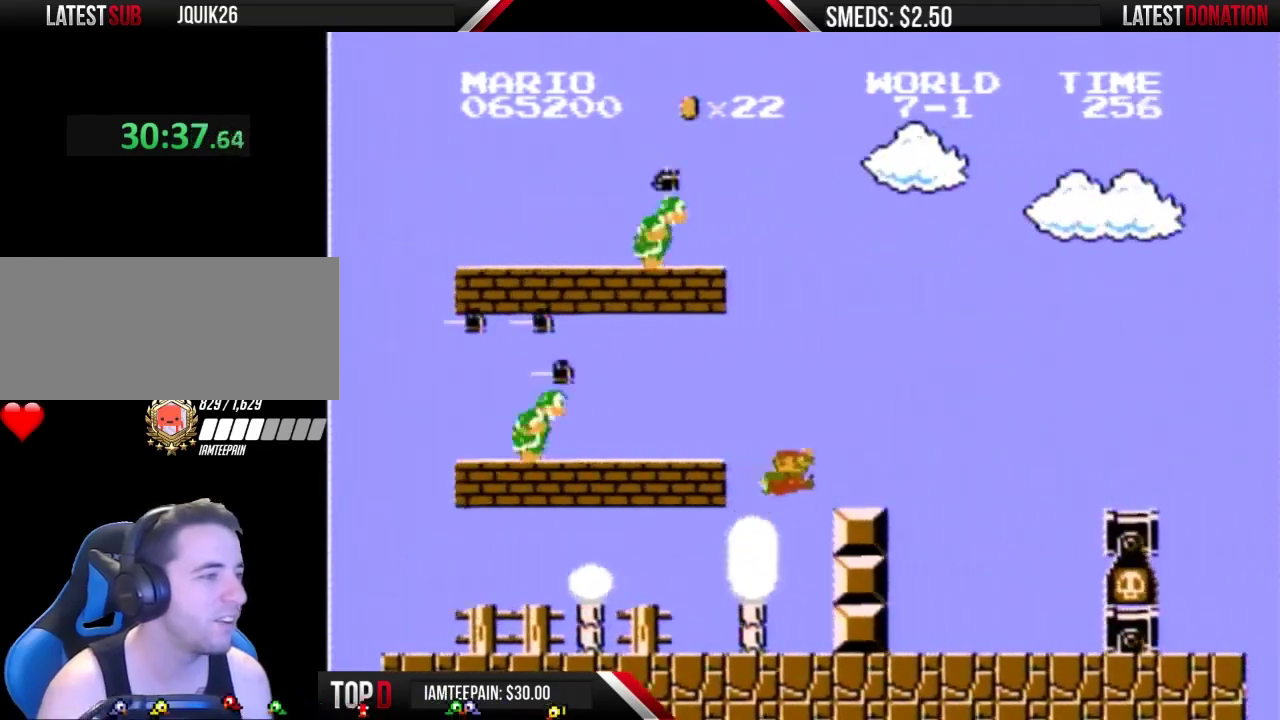
{"buttons": ["A", "B"], "events": [[33, "DPAD_LEFT", "down"], [133, "DPAD_LEFT", "up"], [167, "A", "up"], [167, "DPAD_RIGHT", "down"], [267, "DPAD_LEFT", "down"], [267, "DPAD_RIGHT", "up"], [433, "A", "down"], [433, "DPAD_LEFT", "up"]]}
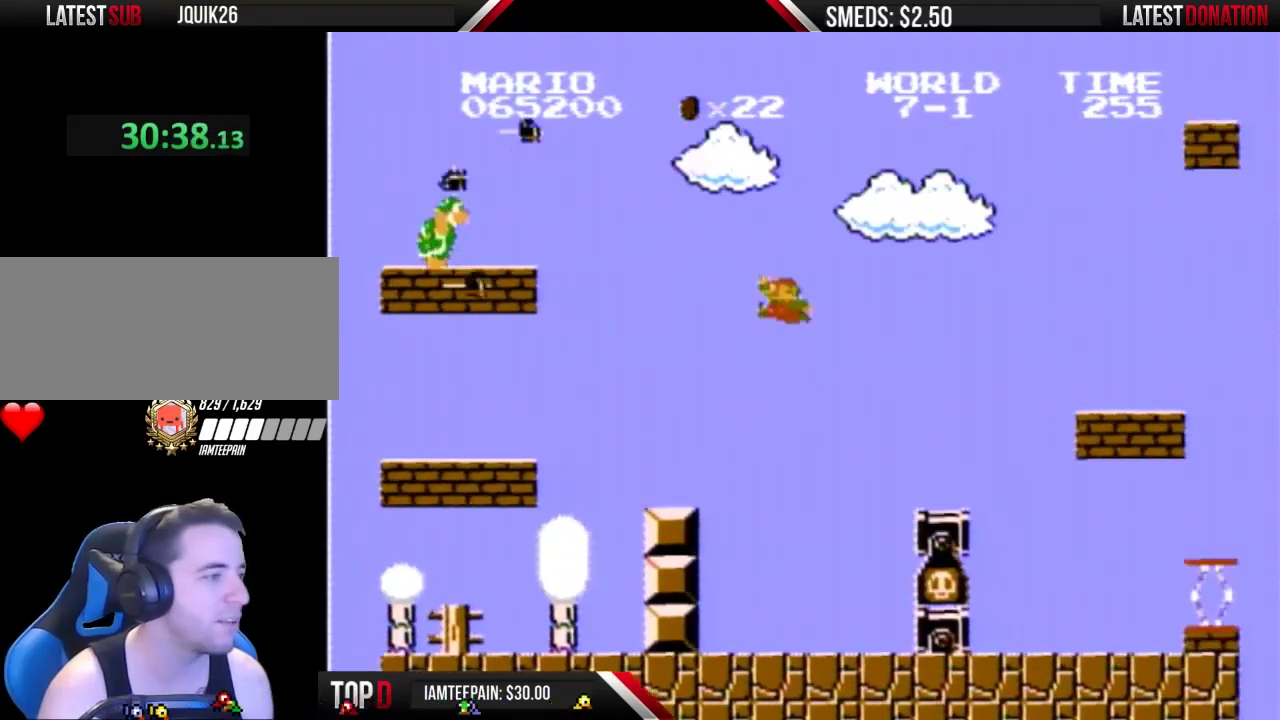
{"buttons": ["B", "DPAD_LEFT"], "events": [[33, "DPAD_LEFT", "down"], [100, "DPAD_LEFT", "up"], [133, "DPAD_RIGHT", "down"], [300, "A", "up"], [300, "DPAD_RIGHT", "up"], [367, "DPAD_LEFT", "down"]]}
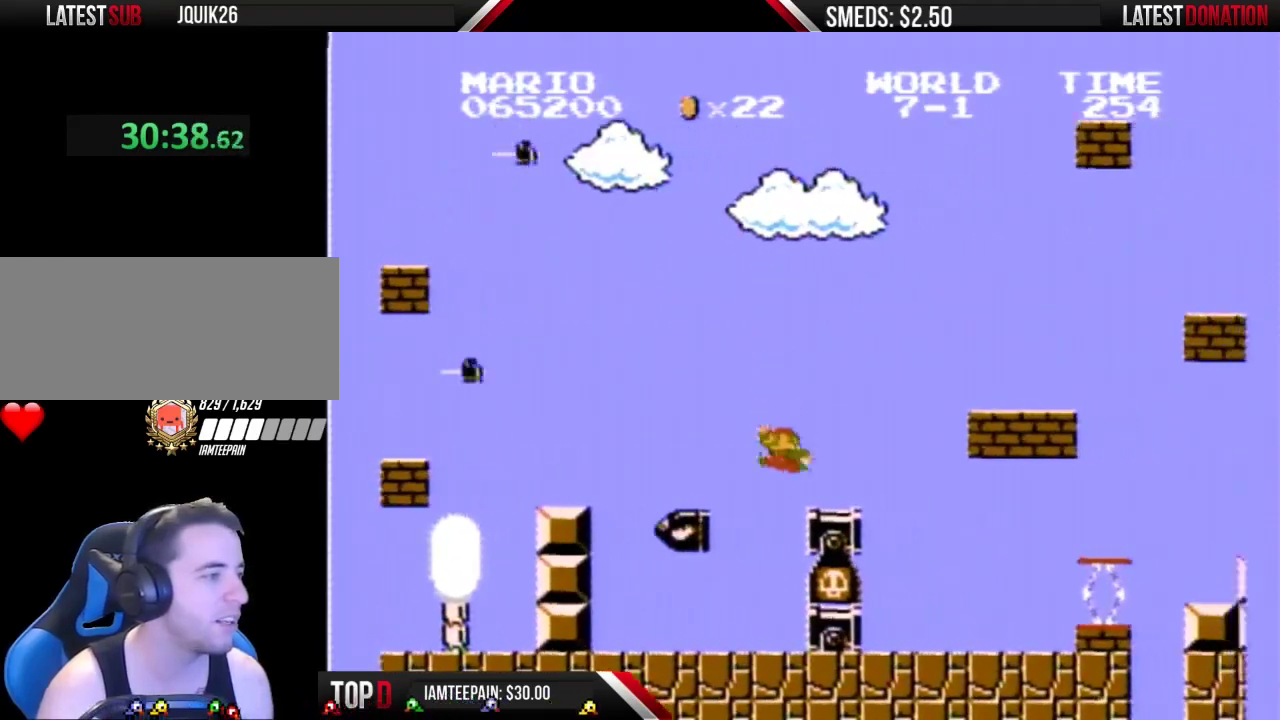
{"buttons": ["A", "B"], "events": [[33, "DPAD_LEFT", "up"], [67, "DPAD_RIGHT", "down"], [367, "A", "down"], [367, "DPAD_RIGHT", "up"]]}
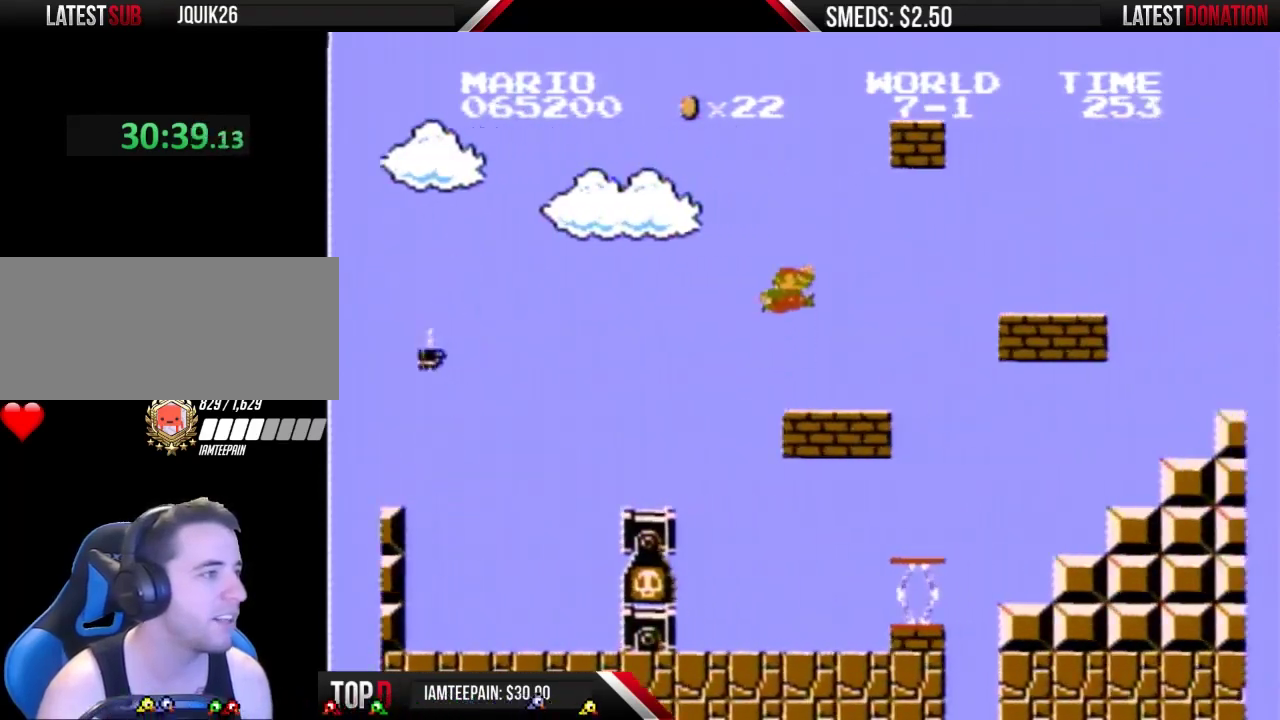
{"buttons": ["B", "DPAD_LEFT"], "events": [[67, "DPAD_LEFT", "down"], [133, "A", "up"]]}
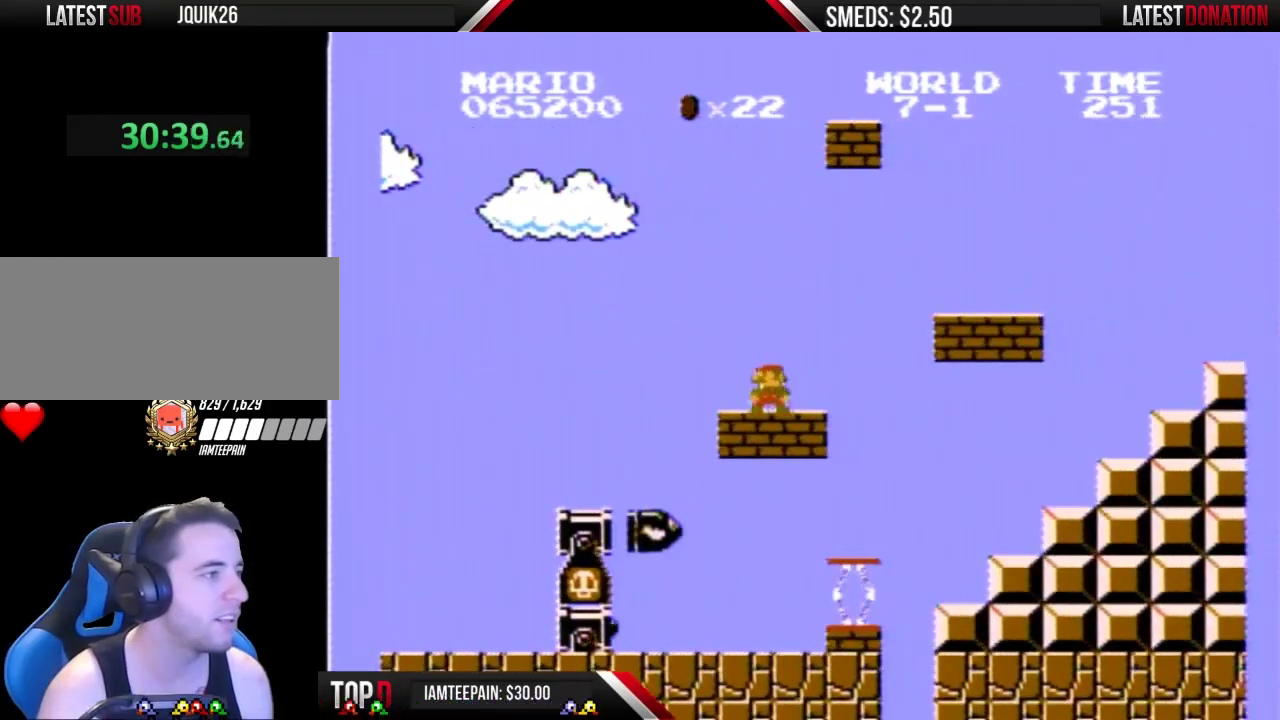
{"buttons": ["B", "DPAD_RIGHT"], "events": [[167, "DPAD_LEFT", "up"], [233, "DPAD_RIGHT", "down"]]}
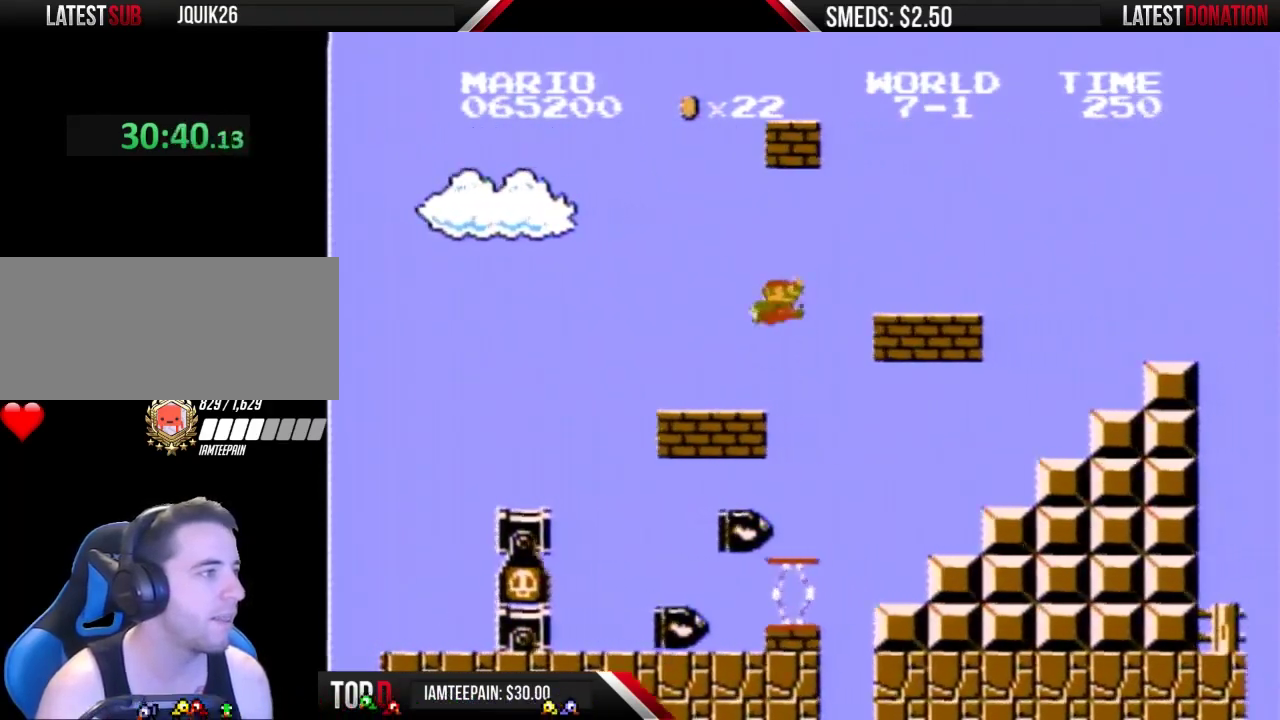
{"buttons": ["B"], "events": [[100, "A", "down"], [333, "A", "up"], [367, "DPAD_RIGHT", "up"]]}
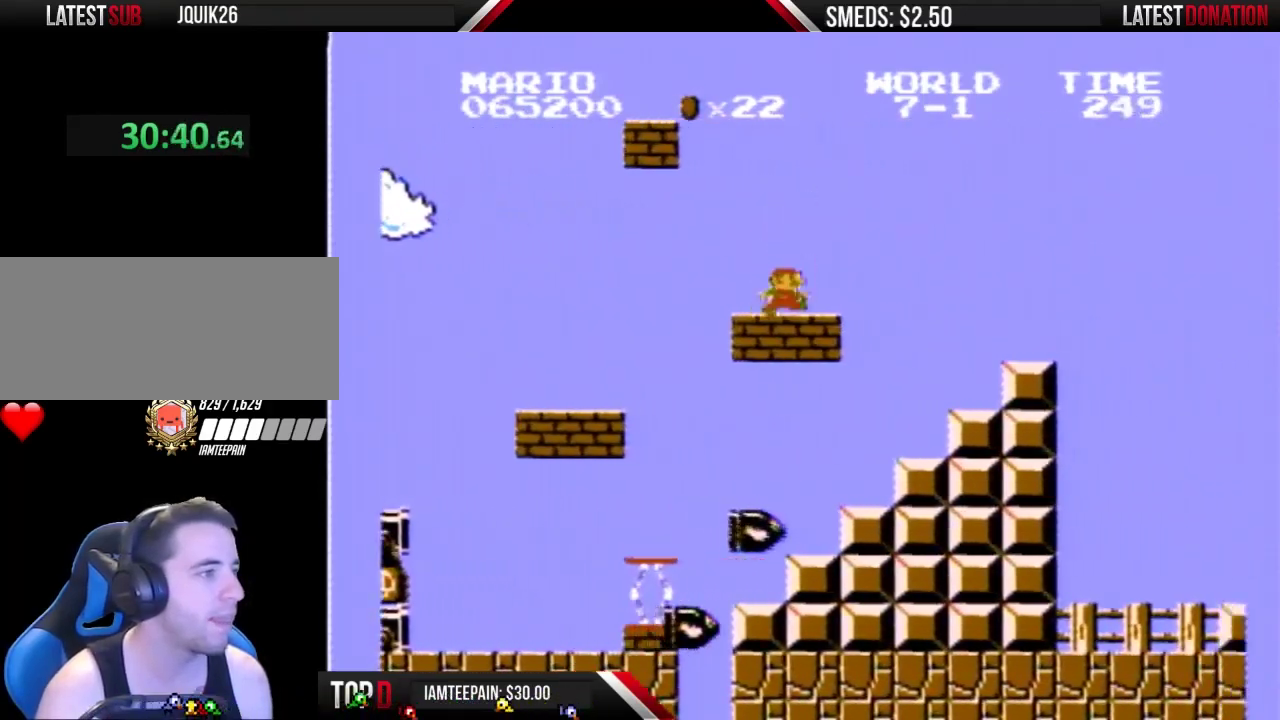
{"buttons": ["B"], "events": [[133, "DPAD_RIGHT", "down"], [233, "A", "down"], [333, "A", "up"], [367, "DPAD_RIGHT", "up"]]}
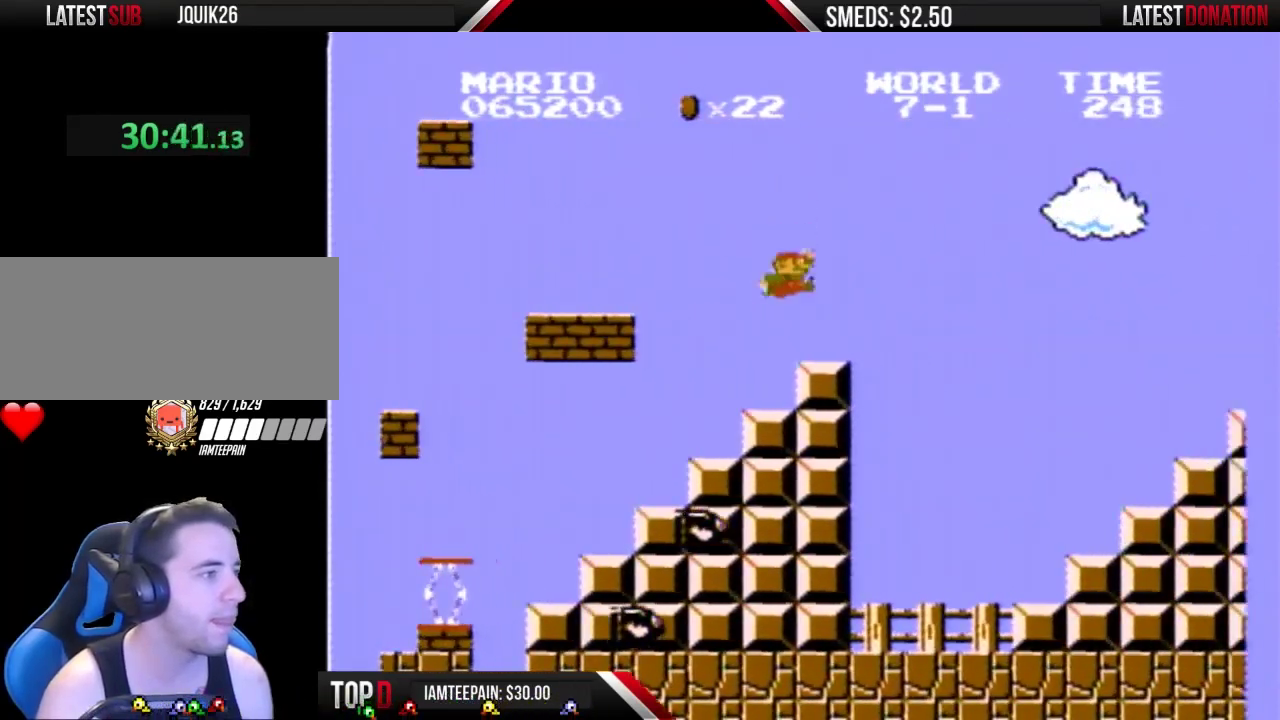
{"buttons": ["A", "B", "DPAD_RIGHT"], "events": [[33, "DPAD_LEFT", "down"], [167, "DPAD_LEFT", "up"], [233, "DPAD_RIGHT", "down"], [300, "A", "down"]]}
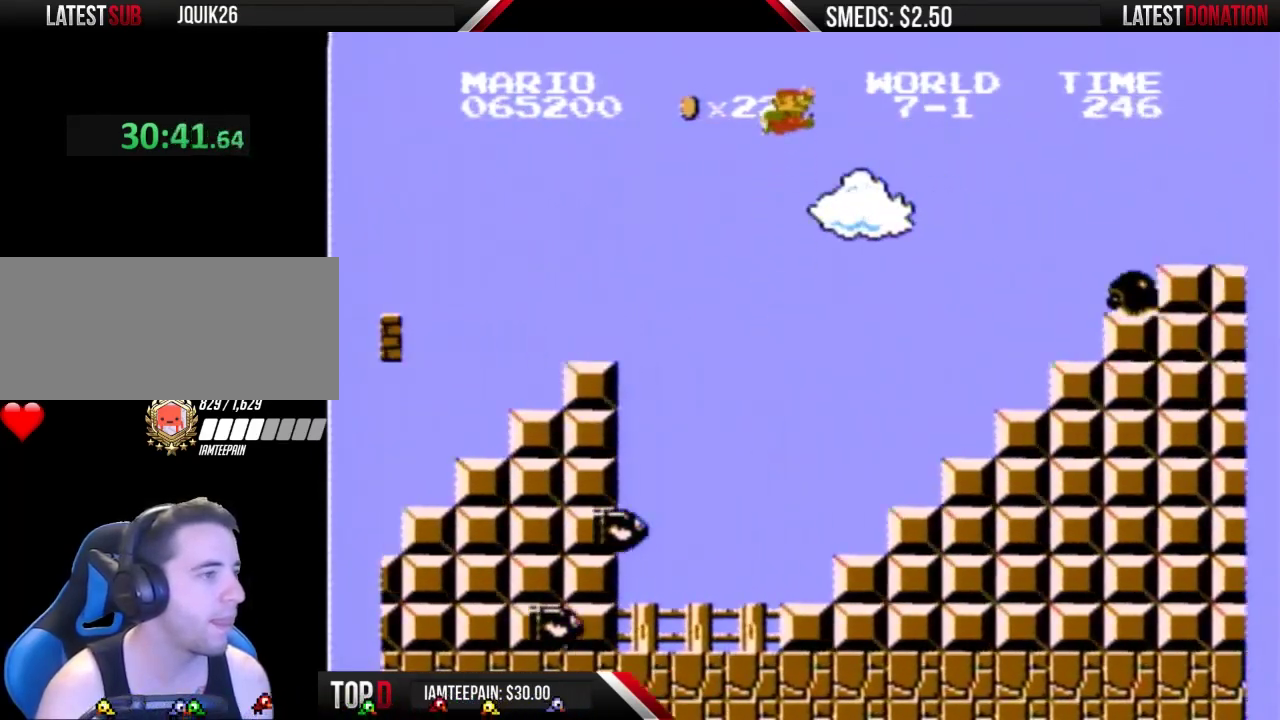
{"buttons": ["B", "DPAD_LEFT"], "events": [[300, "DPAD_RIGHT", "up"], [333, "DPAD_LEFT", "down"], [367, "A", "up"]]}
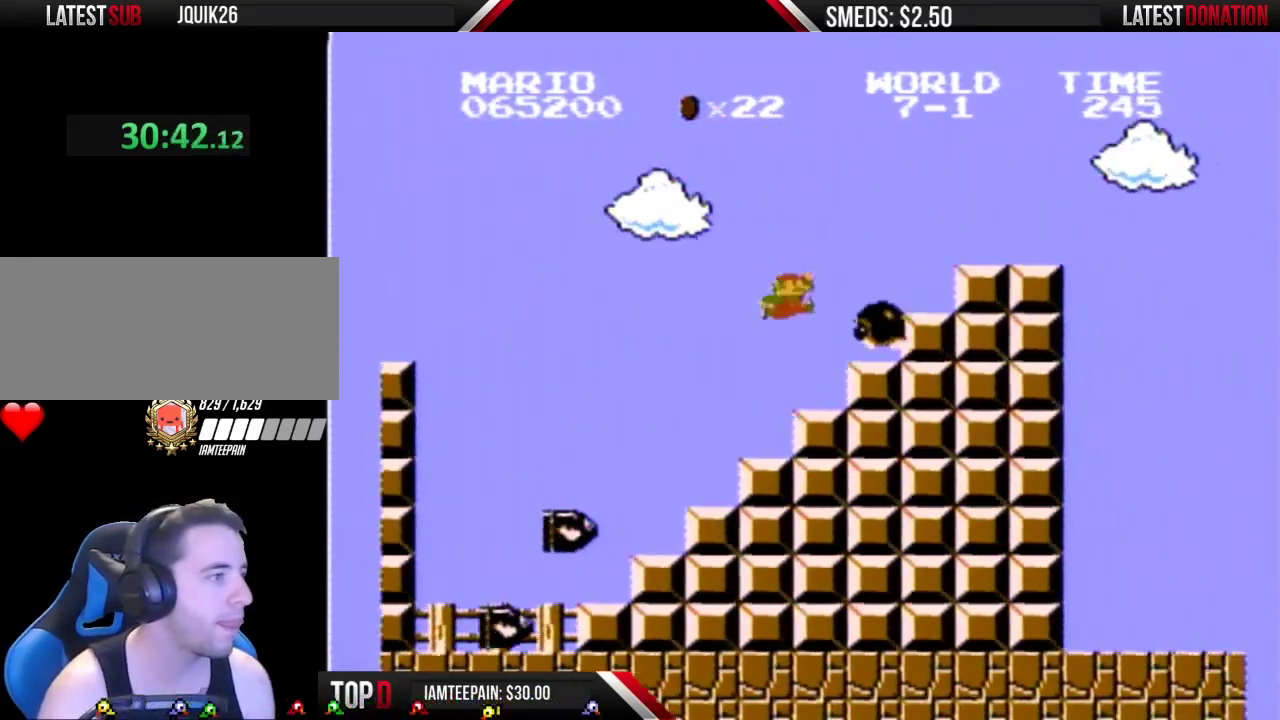
{"buttons": ["A", "B", "DPAD_LEFT"], "events": [[400, "A", "down"]]}